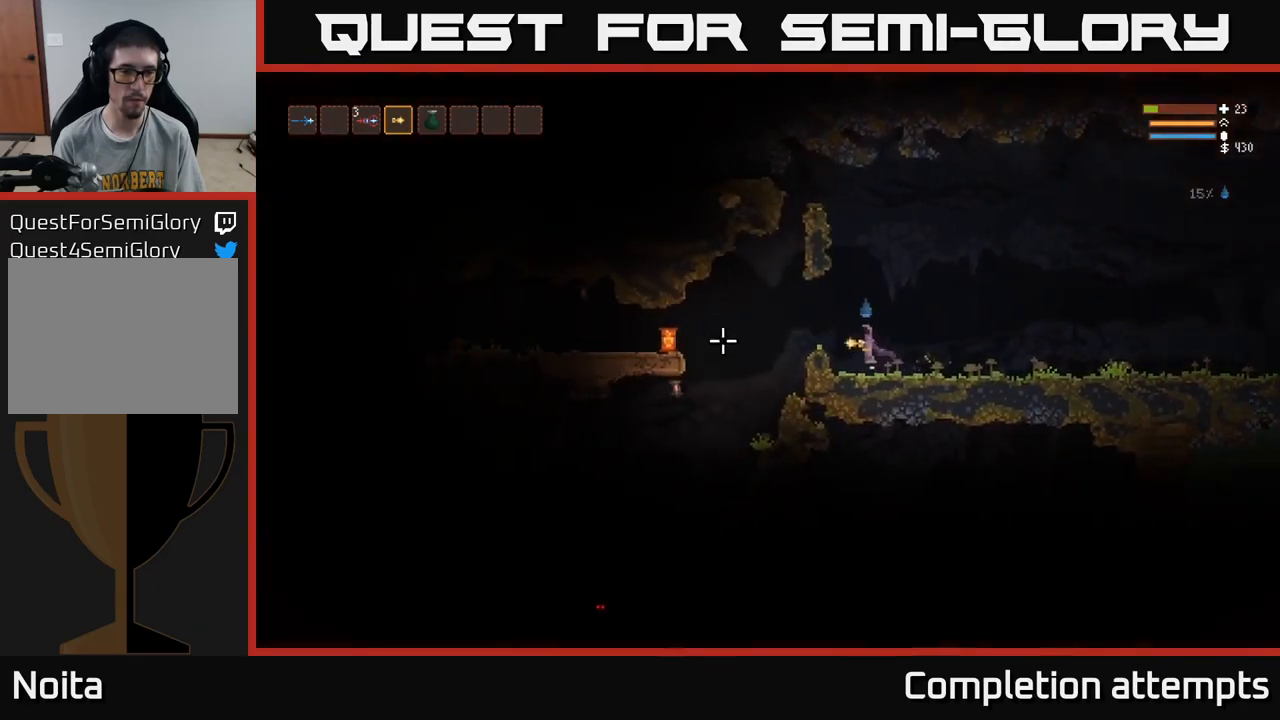
Gameplay with a controller (Xbox layout); each line is a JSON object with the inputs held at the frame after it. "events" lists button and stick changes between this image and that frame as [ms after this image, input, new state], when the widget could be followed in between.
{"buttons": ["L2"], "left_stick": "left", "right_stick": "left", "events": [[84, "L2", "up"], [484, "L2", "down"]]}
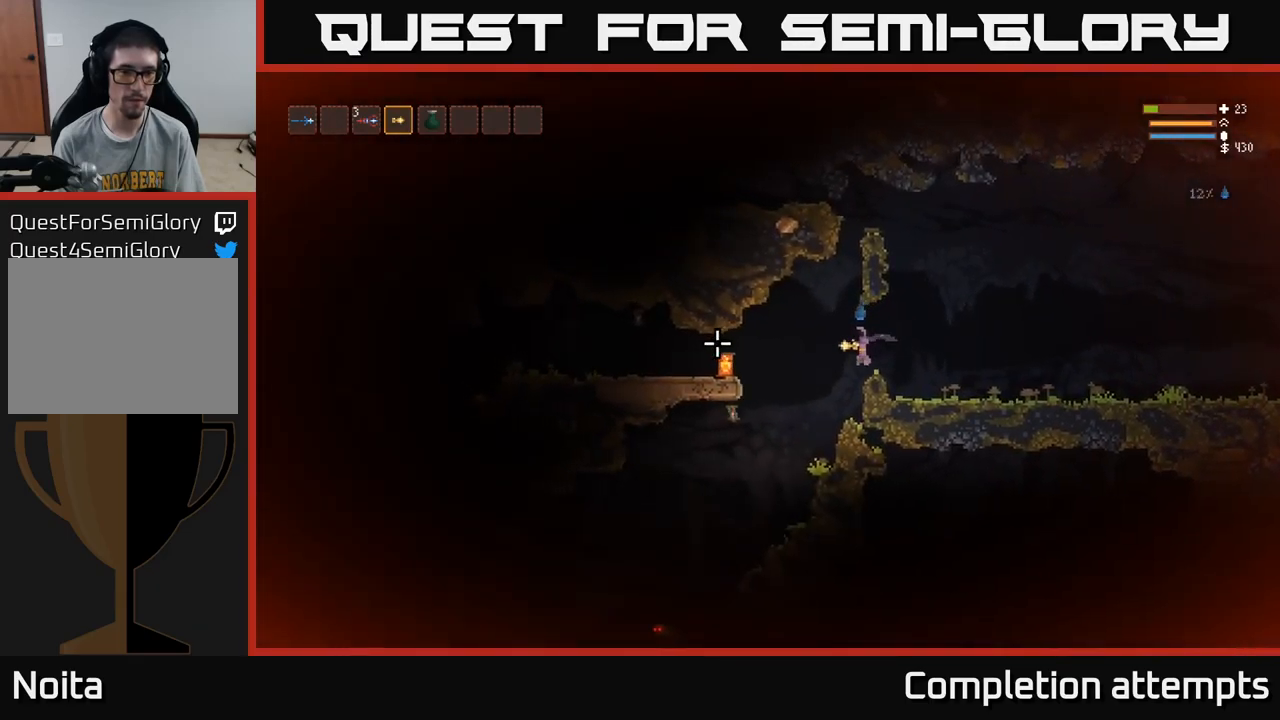
{"buttons": ["L2"], "left_stick": "left", "right_stick": "up-left", "events": [[134, "L2", "up"], [400, "right_stick", "up-left"], [434, "L2", "down"]]}
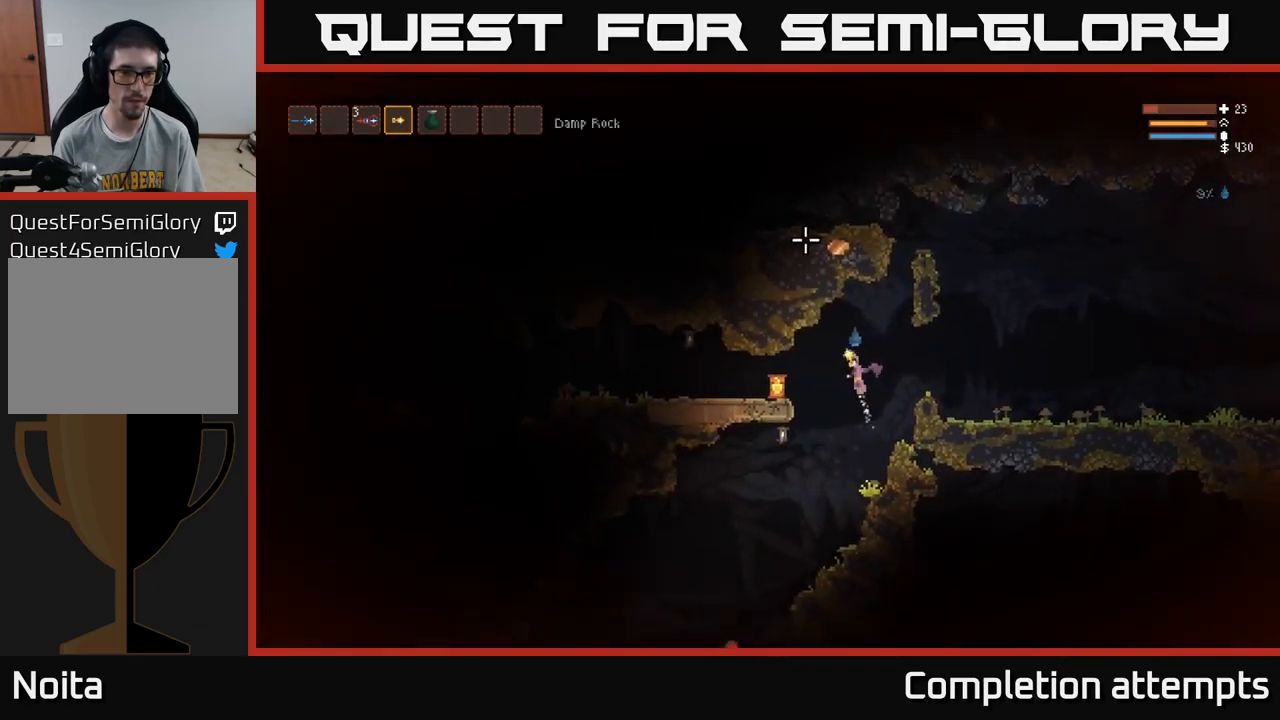
{"buttons": ["L3"], "left_stick": "left", "right_stick": "right", "events": [[84, "right_stick", "up-right"], [167, "right_stick", "right"], [234, "L2", "up"], [417, "L3", "down"]]}
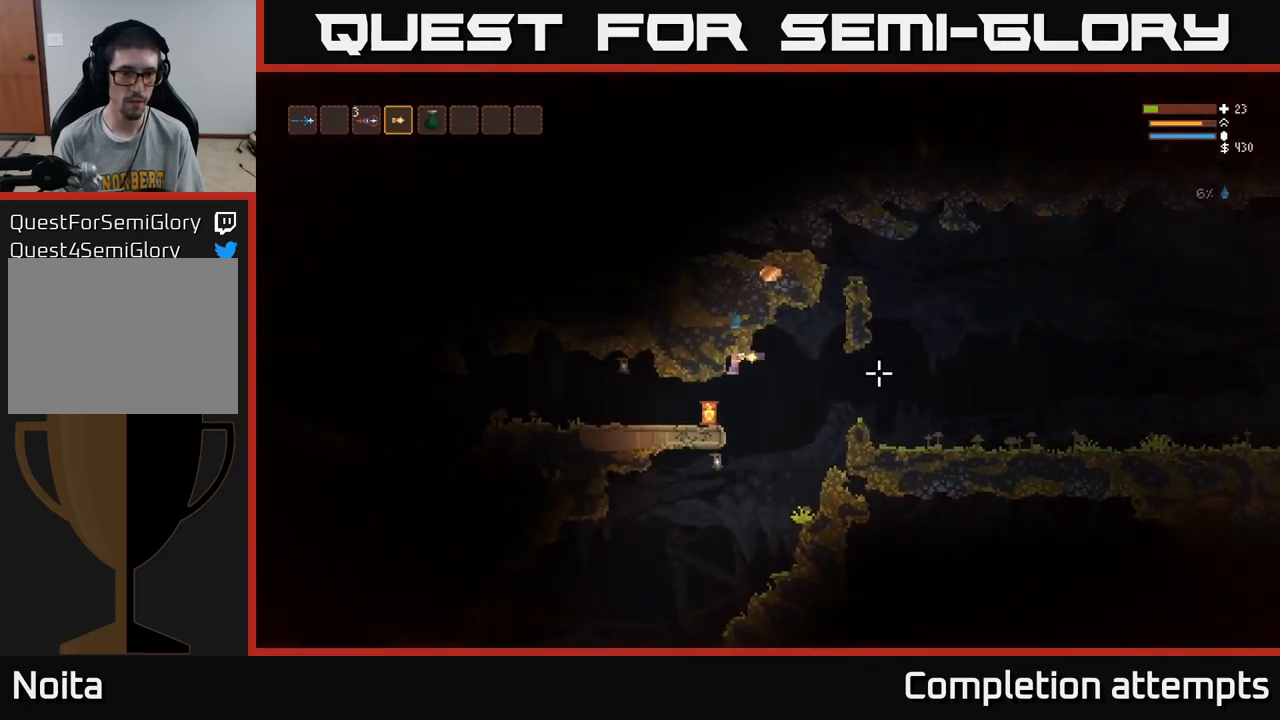
{"buttons": [], "left_stick": "left", "right_stick": "right", "events": [[84, "L3", "up"]]}
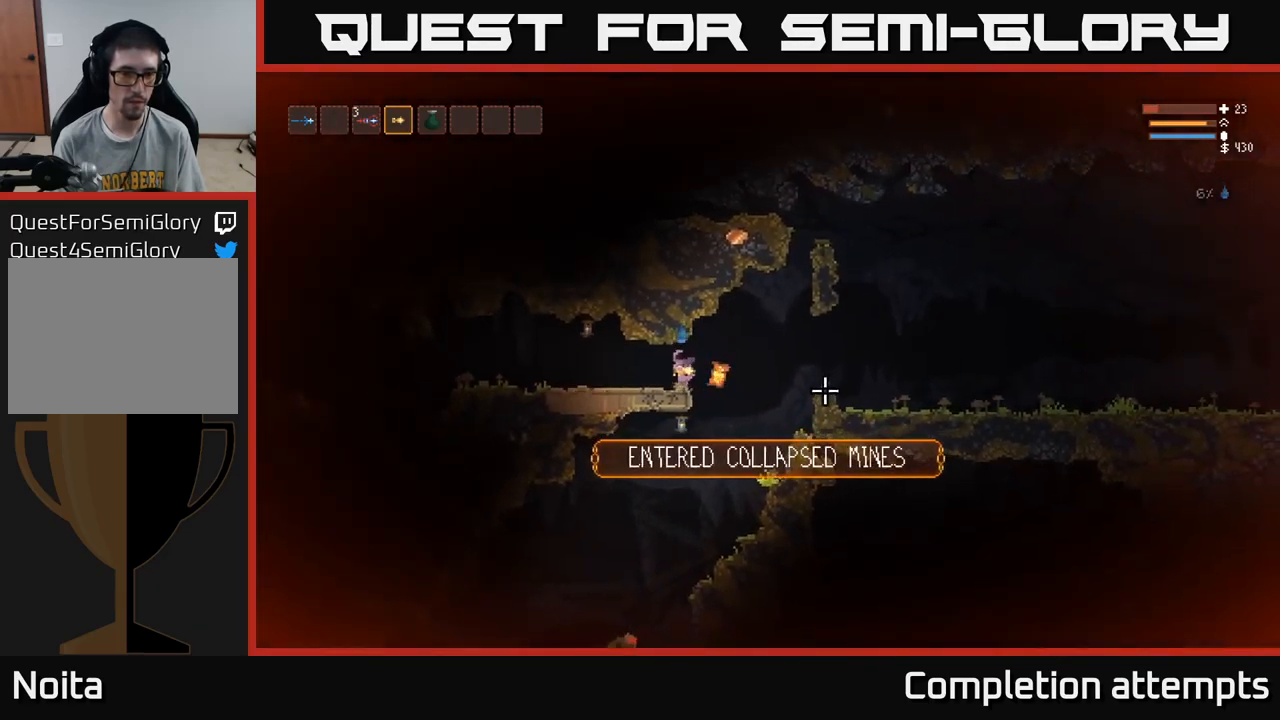
{"buttons": [], "left_stick": "left", "right_stick": "left", "events": [[400, "right_stick", "down"], [450, "right_stick", "left"]]}
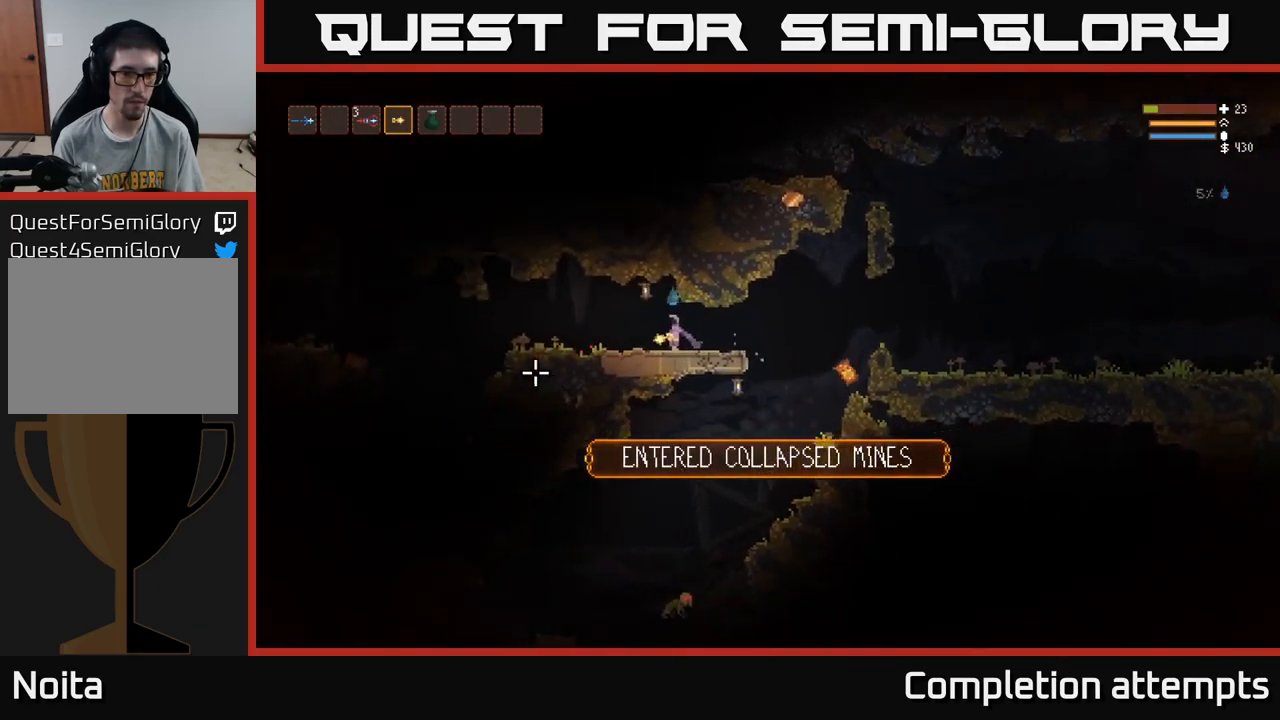
{"buttons": [], "left_stick": "left", "right_stick": "left", "events": []}
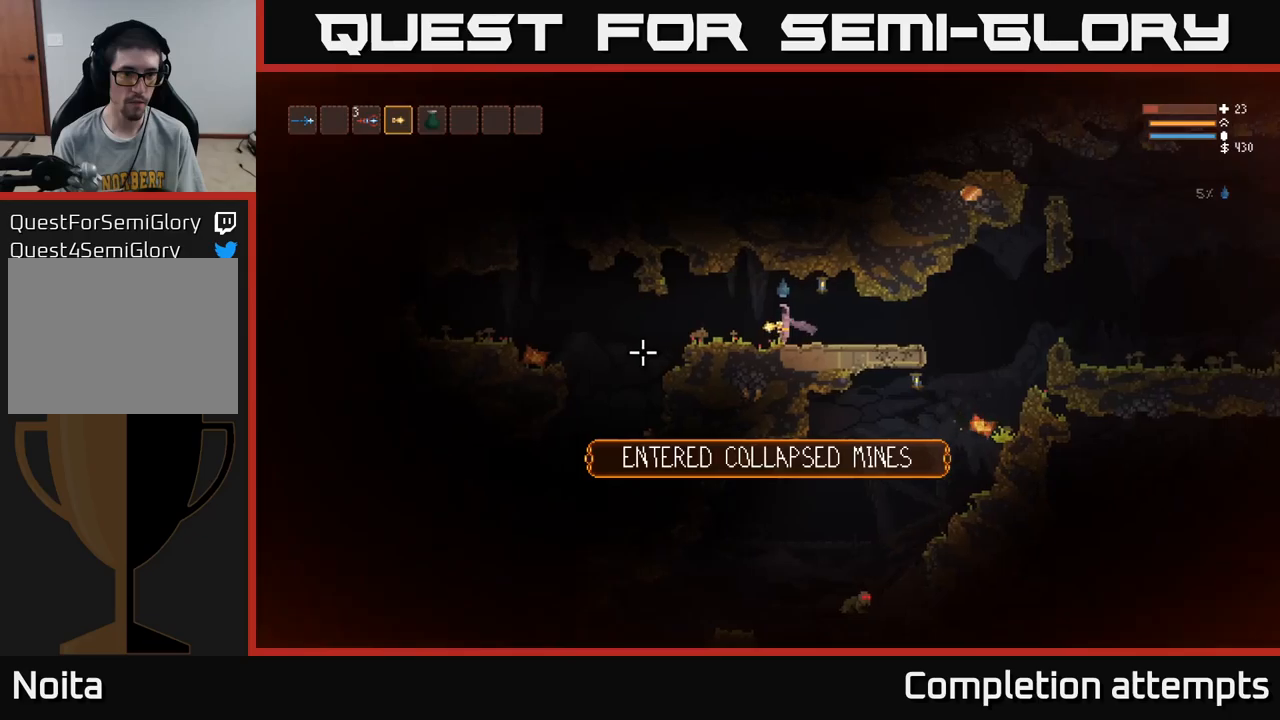
{"buttons": [], "left_stick": "left", "right_stick": "down-left", "events": [[116, "L2", "down"], [183, "L2", "up"], [266, "right_stick", "down-left"]]}
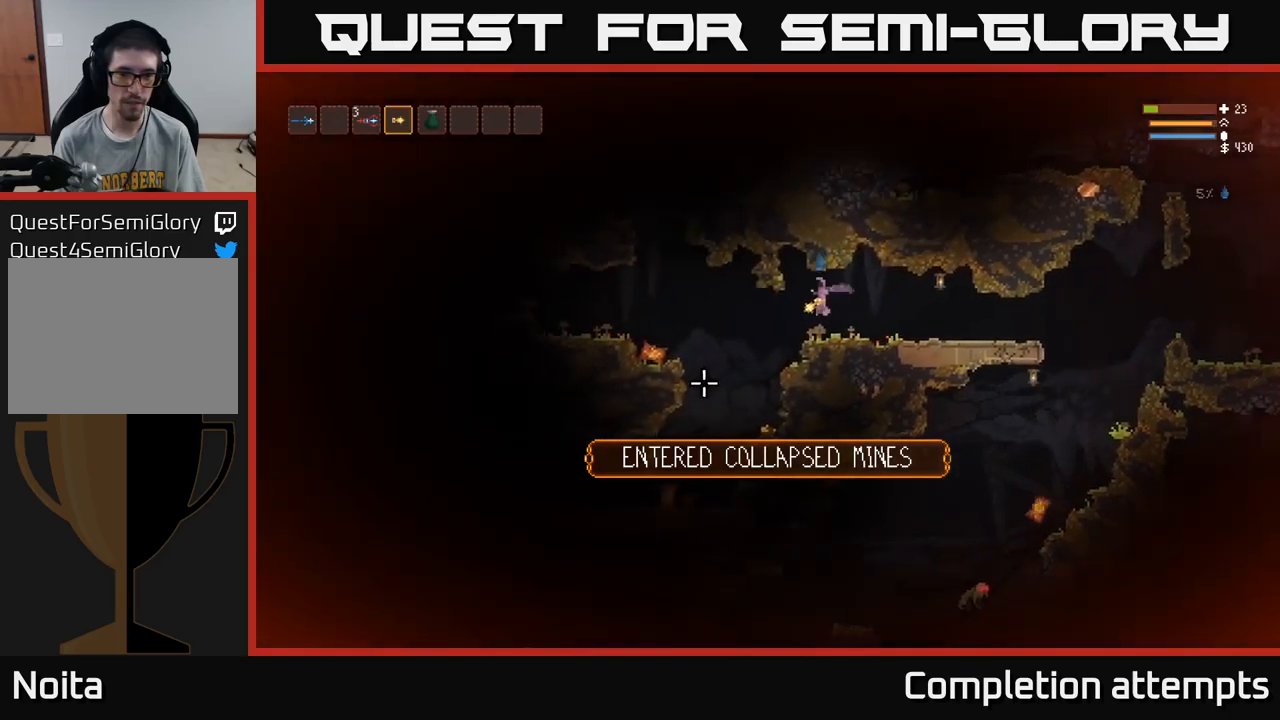
{"buttons": [], "left_stick": "center", "right_stick": "down-left", "events": [[500, "left_stick", "center"]]}
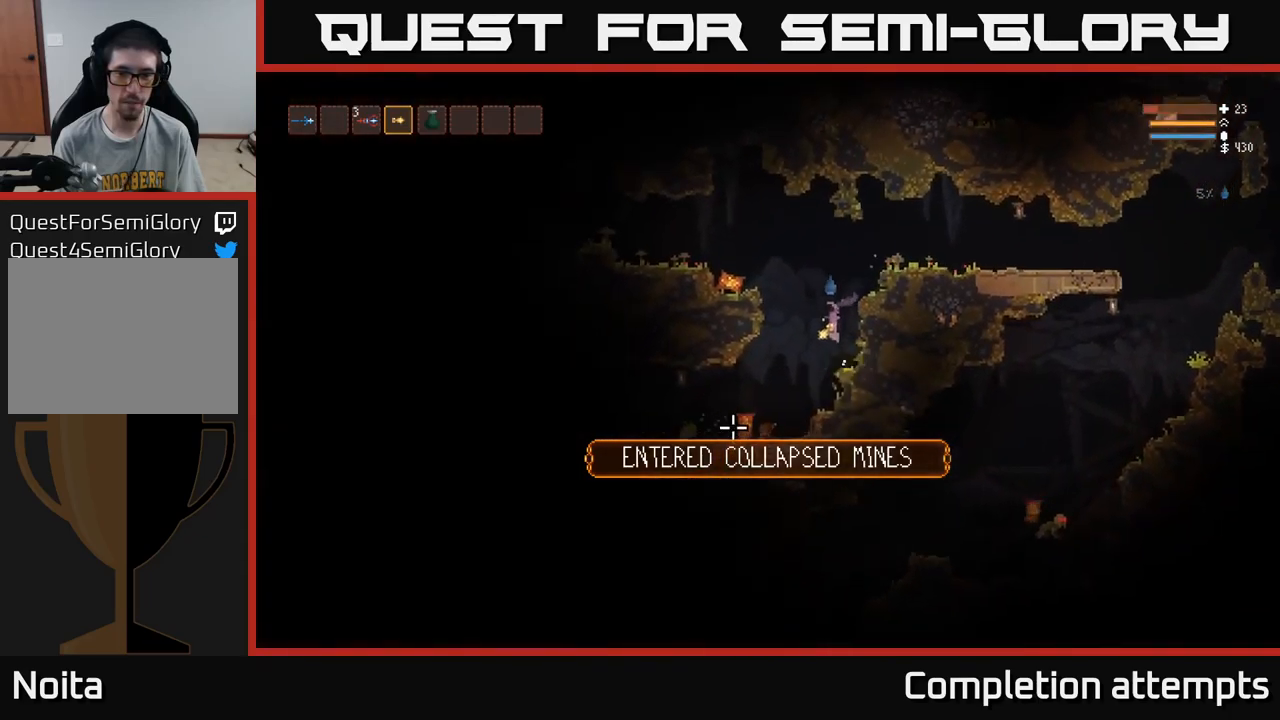
{"buttons": ["L2"], "left_stick": "center", "right_stick": "down-left", "events": [[33, "left_stick", "right"], [250, "L2", "down"], [250, "left_stick", "center"], [300, "left_stick", "left"], [416, "left_stick", "center"]]}
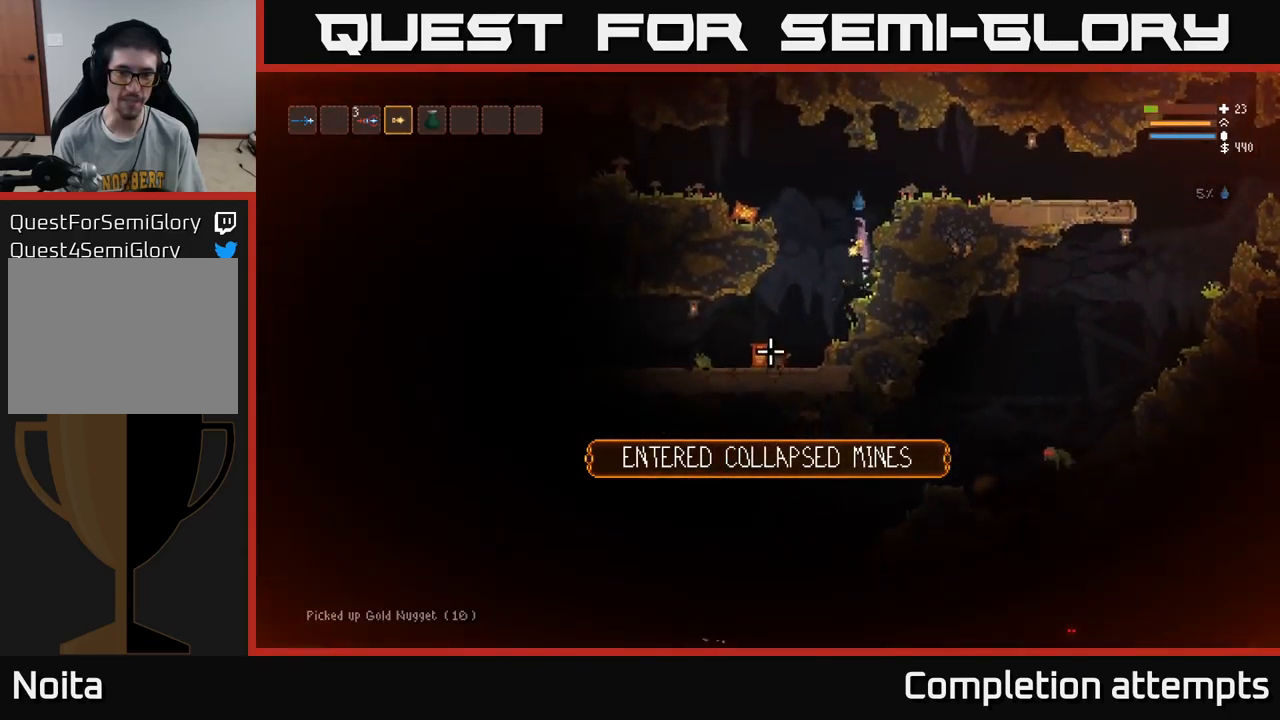
{"buttons": ["R2"], "left_stick": "right", "right_stick": "down-left", "events": [[133, "left_stick", "right"], [333, "L2", "up"], [450, "R2", "down"]]}
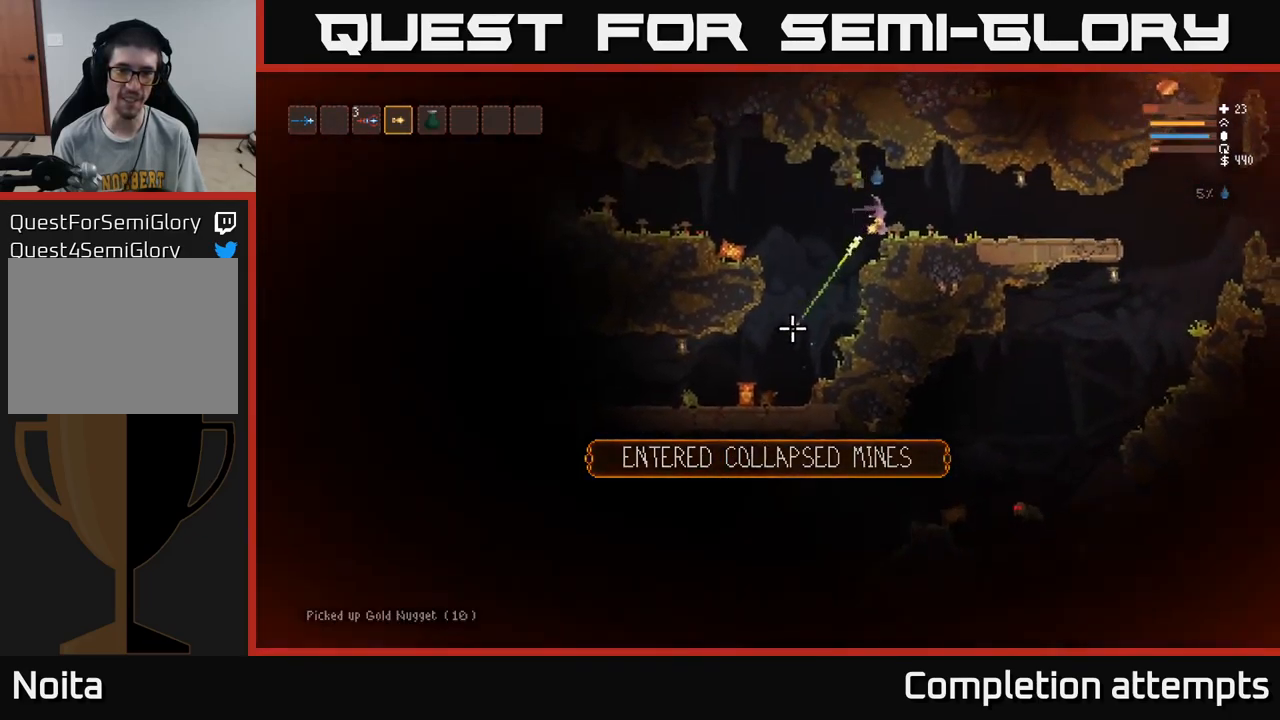
{"buttons": [], "left_stick": "left", "right_stick": "down-left", "events": [[50, "R2", "up"], [316, "left_stick", "center"], [383, "left_stick", "left"]]}
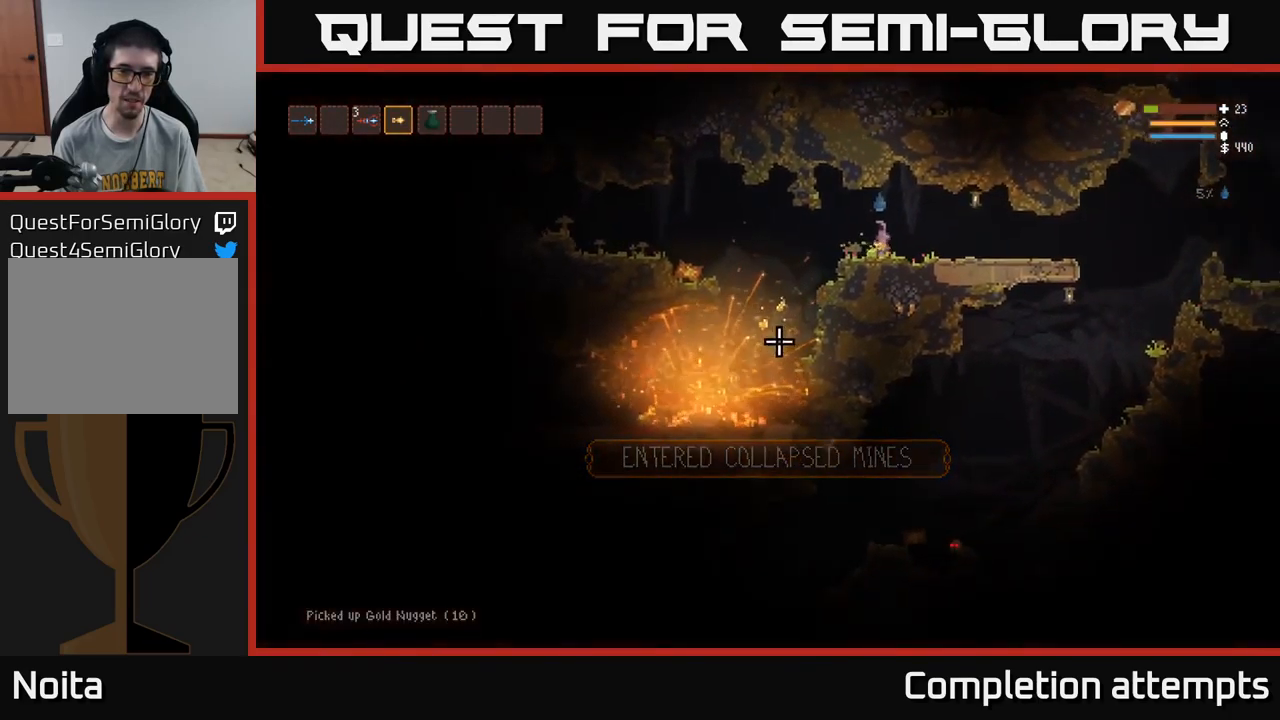
{"buttons": [], "left_stick": "down-left", "right_stick": "down-left", "events": [[83, "left_stick", "center"], [400, "left_stick", "down-left"]]}
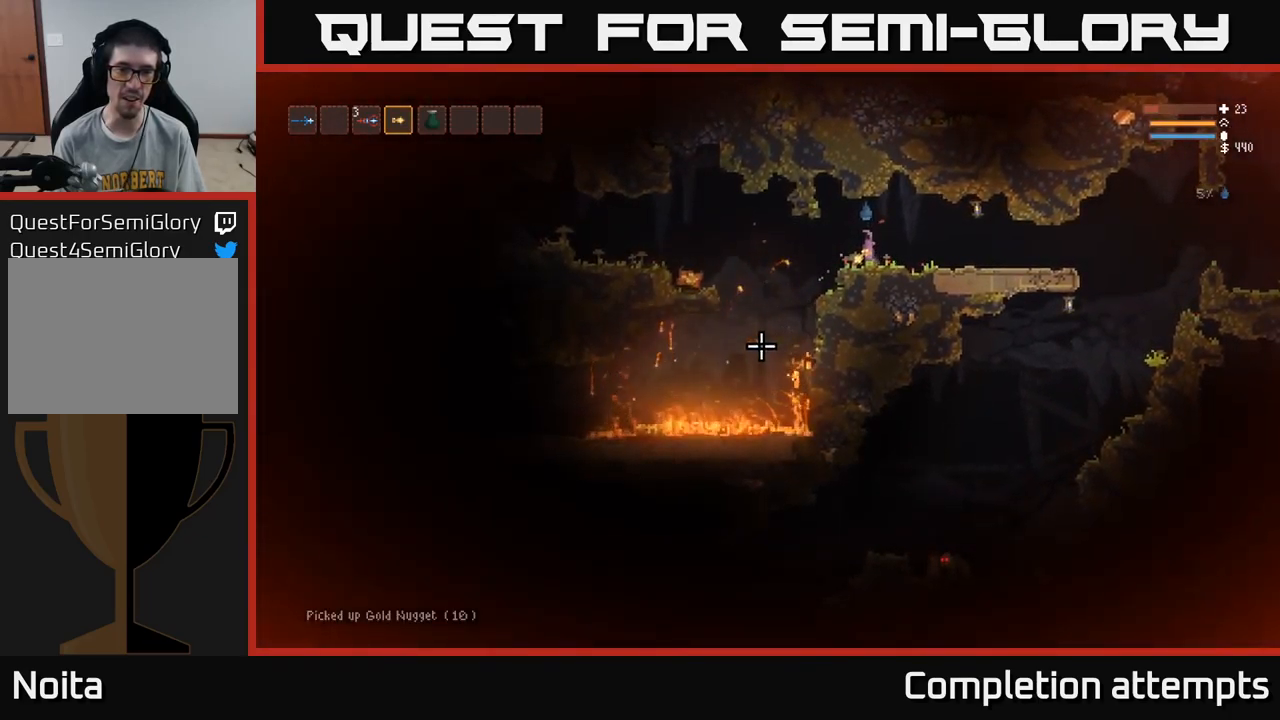
{"buttons": ["L2"], "left_stick": "left", "right_stick": "down-left", "events": [[150, "left_stick", "center"], [266, "left_stick", "left"], [450, "L2", "down"]]}
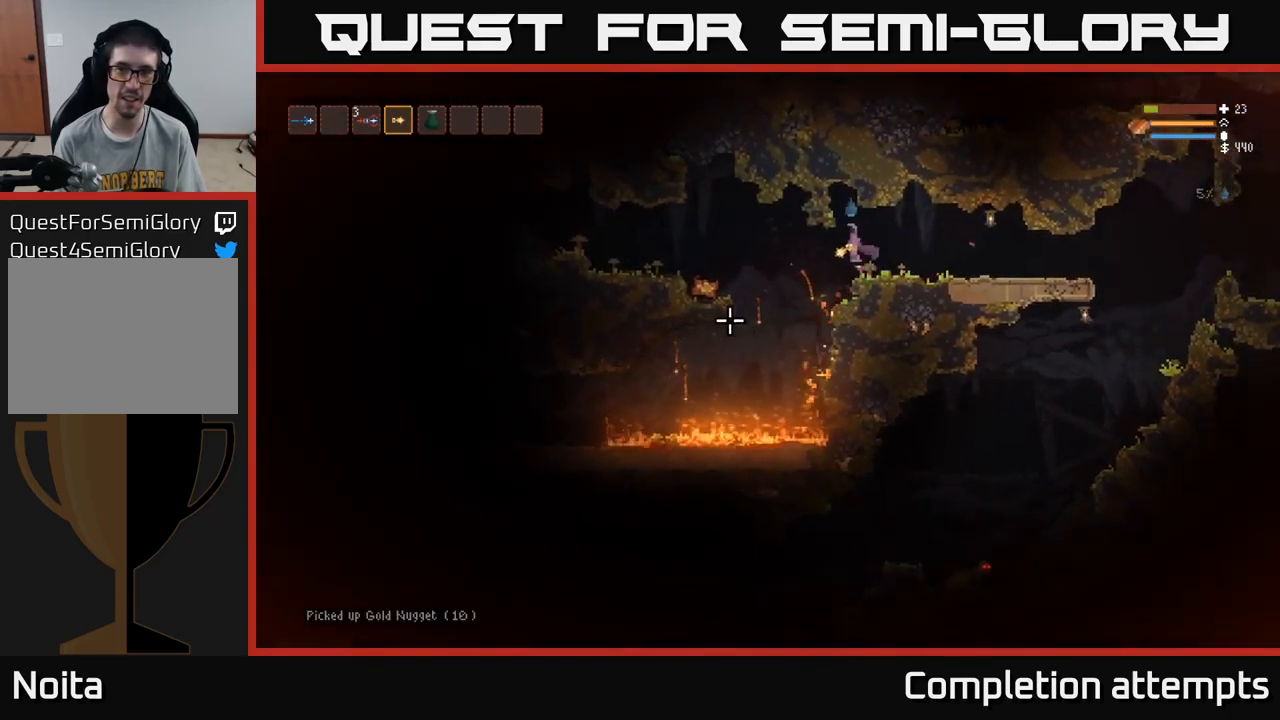
{"buttons": [], "left_stick": "left", "right_stick": "down-left", "events": [[33, "L2", "up"]]}
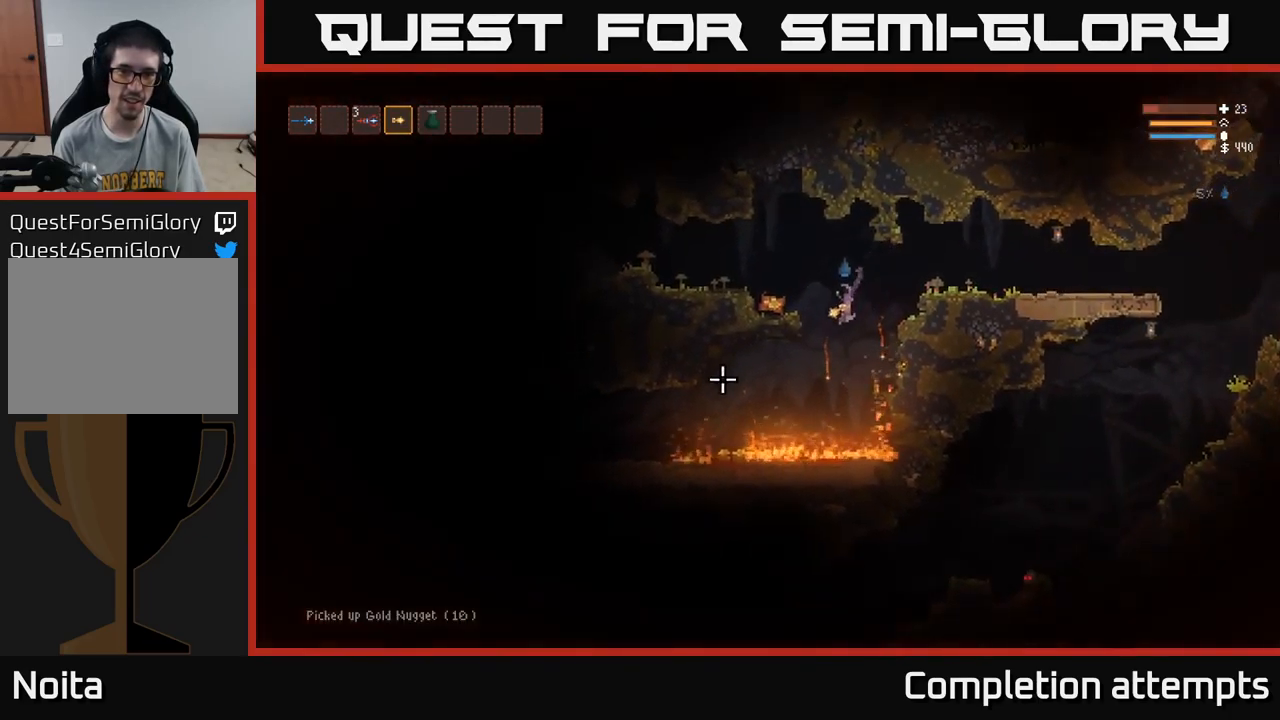
{"buttons": ["L2"], "left_stick": "left", "right_stick": "down-left", "events": [[83, "L2", "down"], [150, "L2", "up"], [400, "L2", "down"]]}
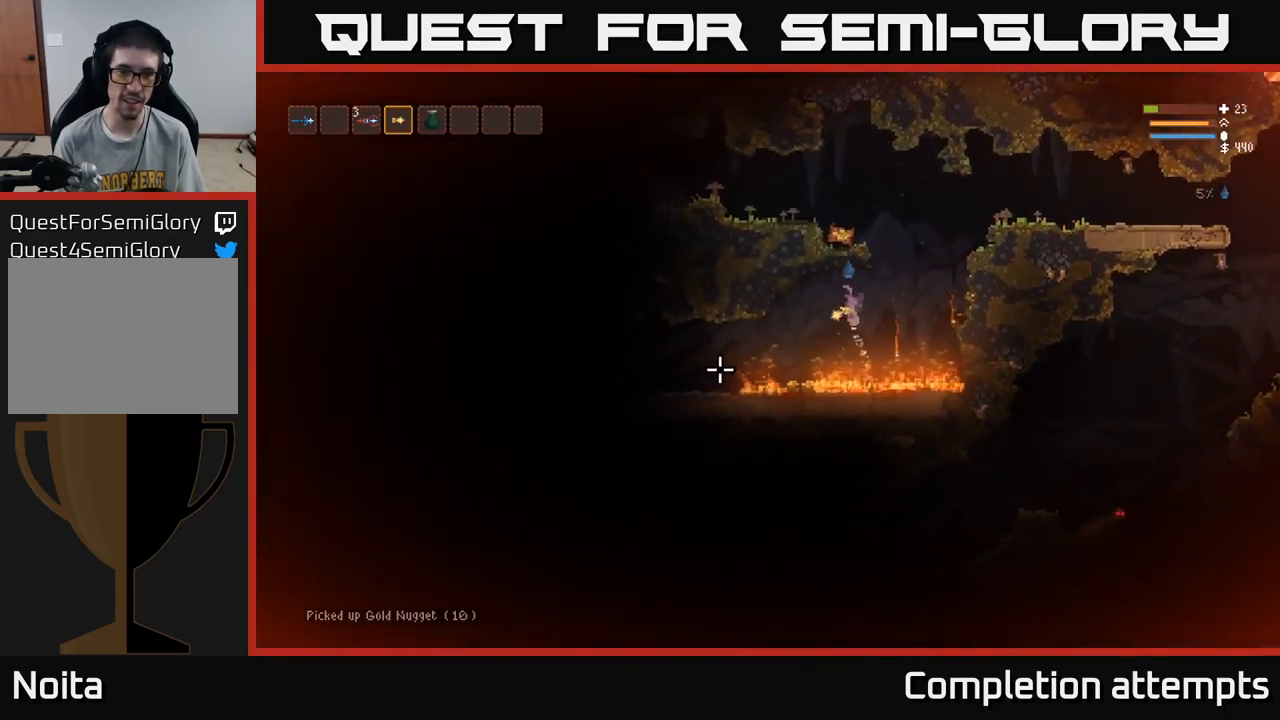
{"buttons": [], "left_stick": "center", "right_stick": "up", "events": [[16, "L2", "up"], [166, "right_stick", "left"], [350, "left_stick", "center"], [350, "right_stick", "up"]]}
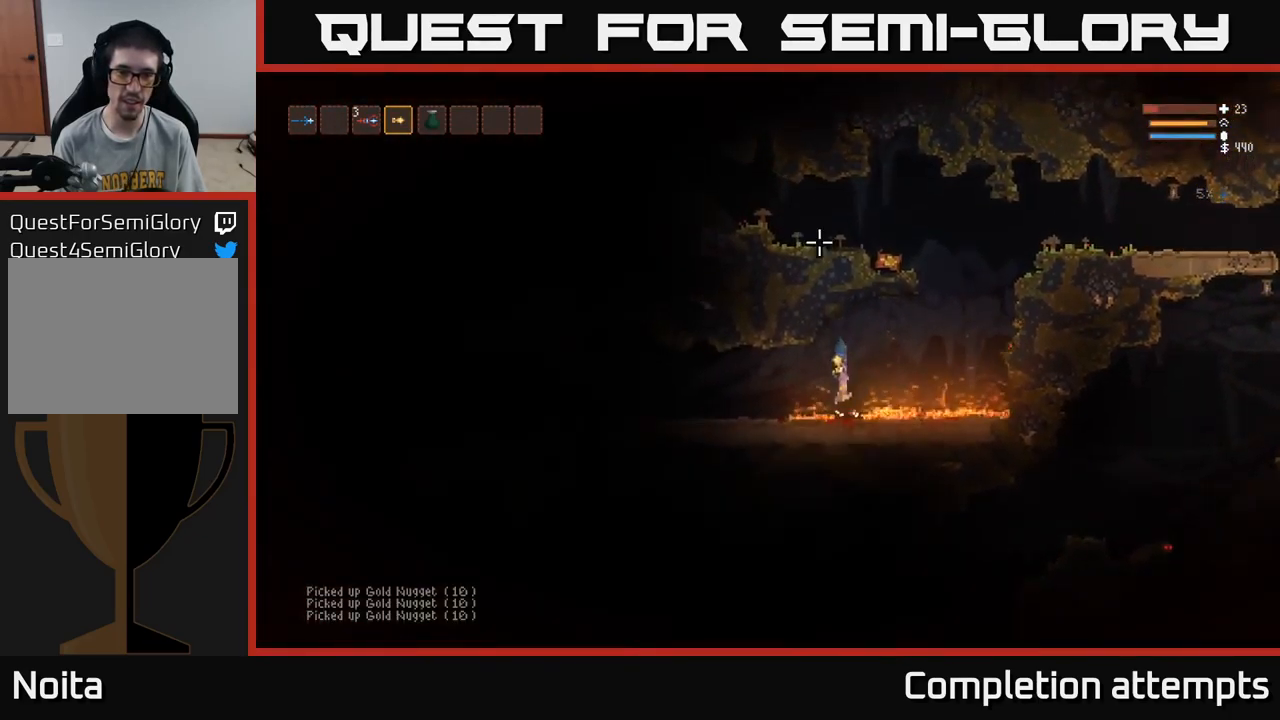
{"buttons": [], "left_stick": "right", "right_stick": "up-right", "events": [[50, "L2", "down"], [67, "left_stick", "right"], [483, "L2", "up"], [483, "right_stick", "up-right"]]}
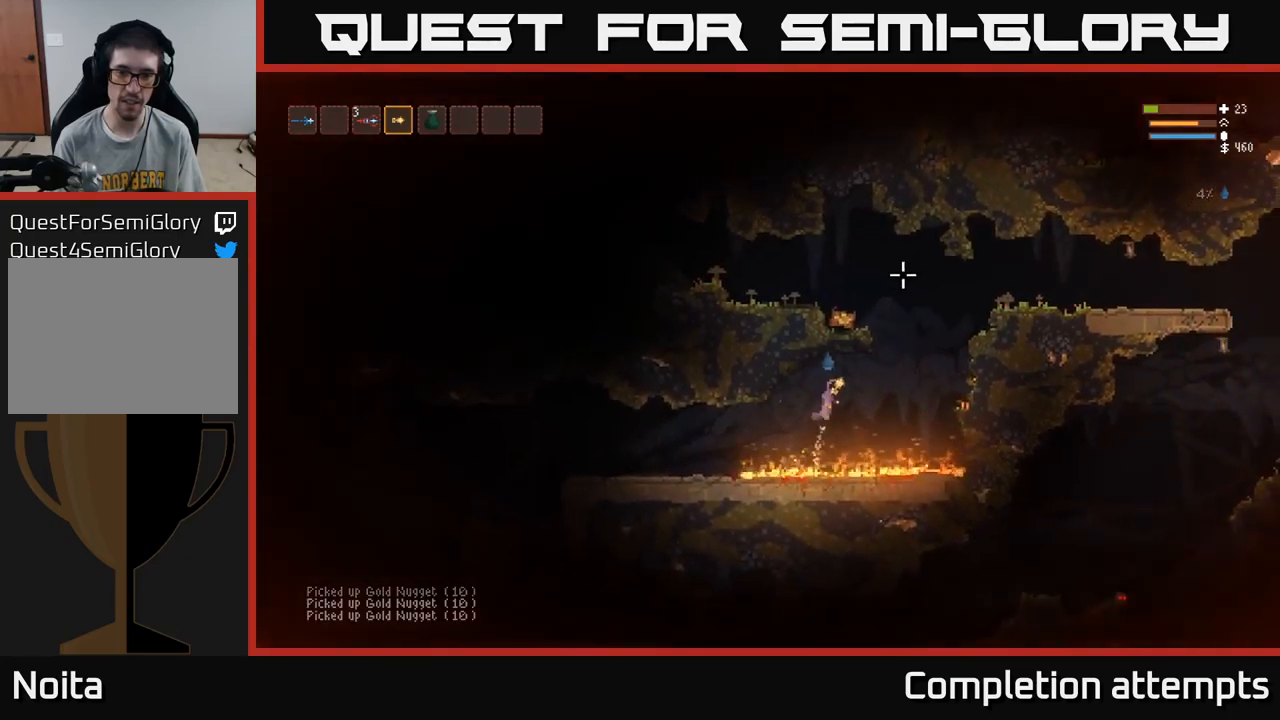
{"buttons": ["L2"], "left_stick": "right", "right_stick": "up-left", "events": [[200, "L2", "down"], [233, "right_stick", "up"], [317, "L2", "up"], [467, "right_stick", "up-left"], [500, "L2", "down"]]}
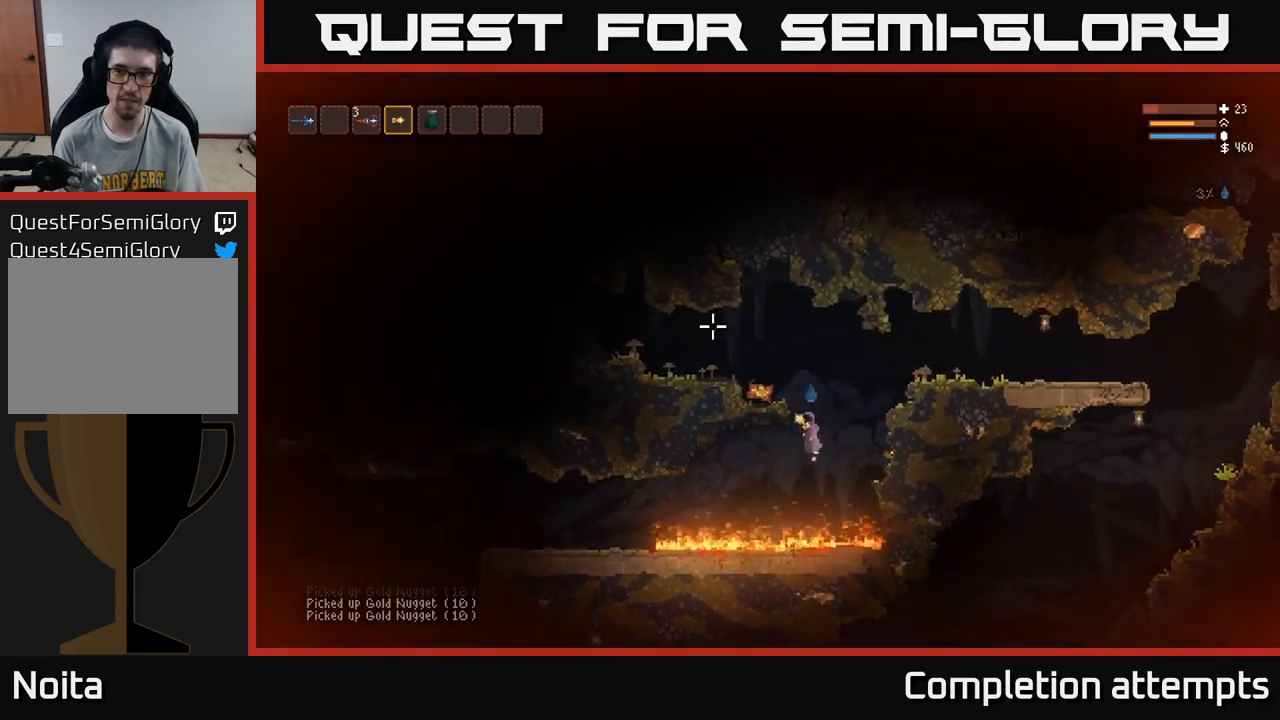
{"buttons": [], "left_stick": "right", "right_stick": "right", "events": [[283, "right_stick", "up-right"], [350, "right_stick", "right"], [450, "L2", "up"]]}
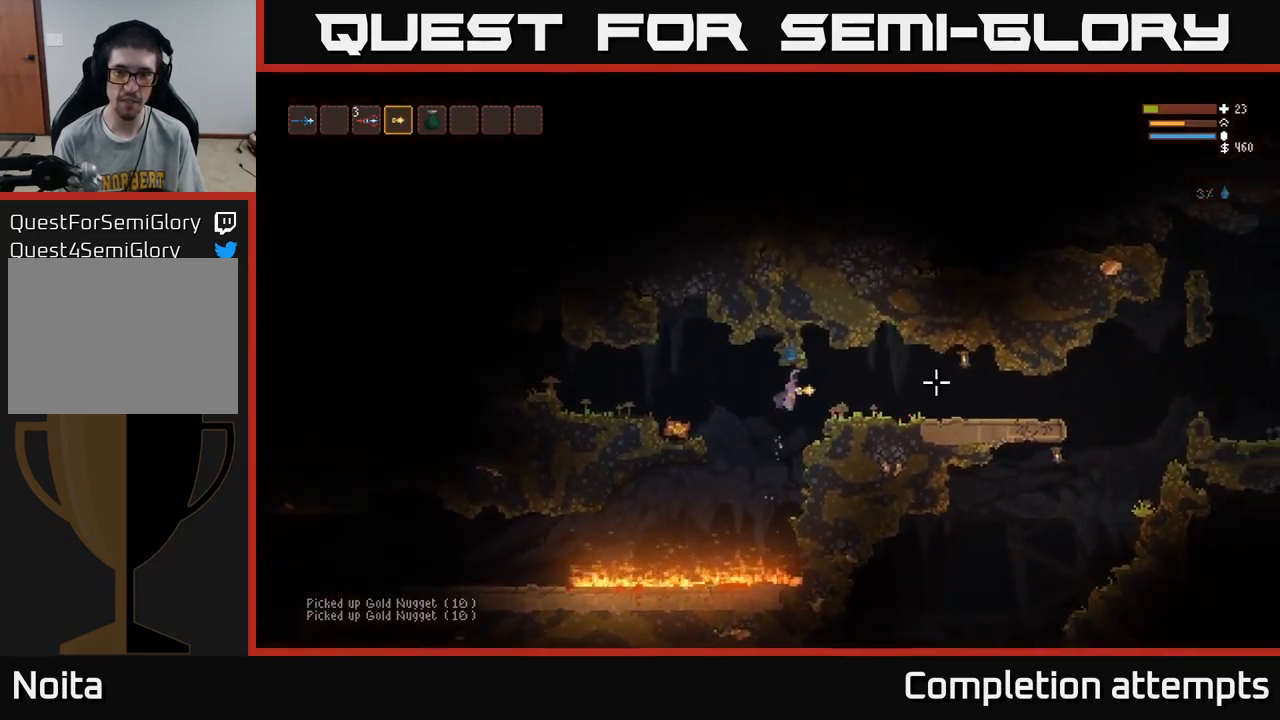
{"buttons": [], "left_stick": "right", "right_stick": "right", "events": [[400, "L2", "down"], [467, "L2", "up"]]}
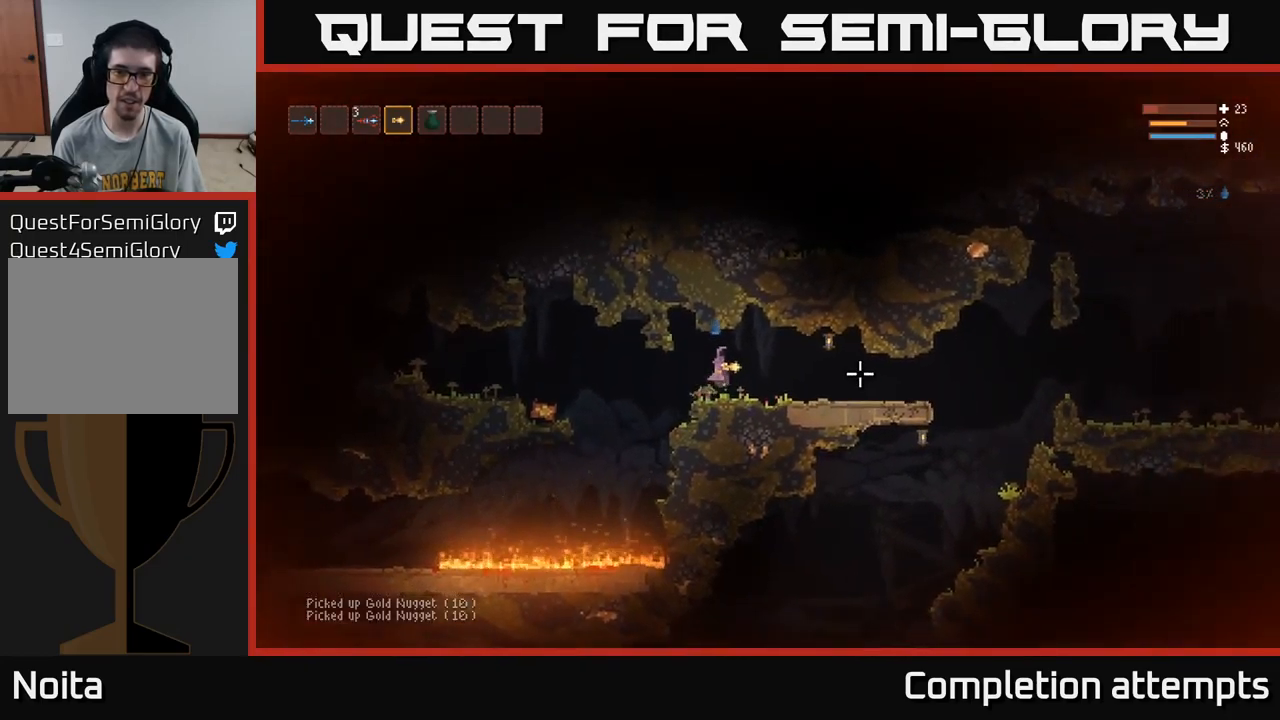
{"buttons": [], "left_stick": "right", "right_stick": "right", "events": []}
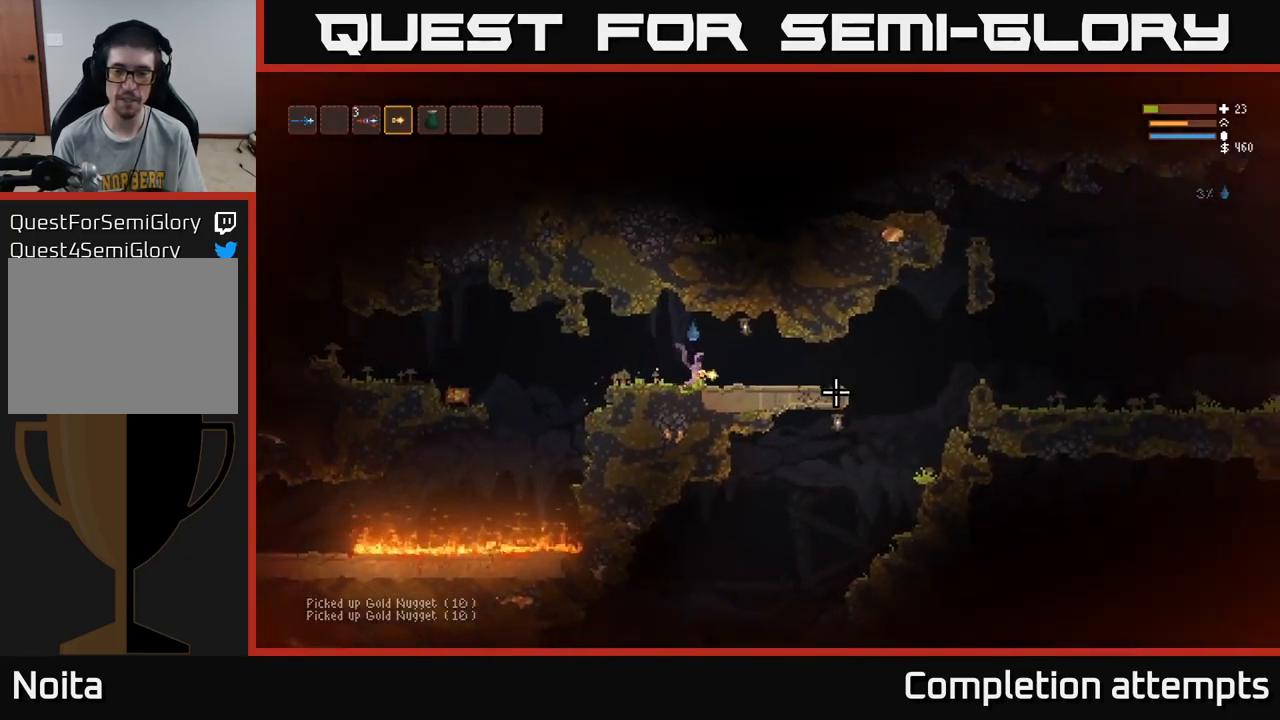
{"buttons": [], "left_stick": "right", "right_stick": "right", "events": [[83, "L2", "down"], [117, "L2", "up"]]}
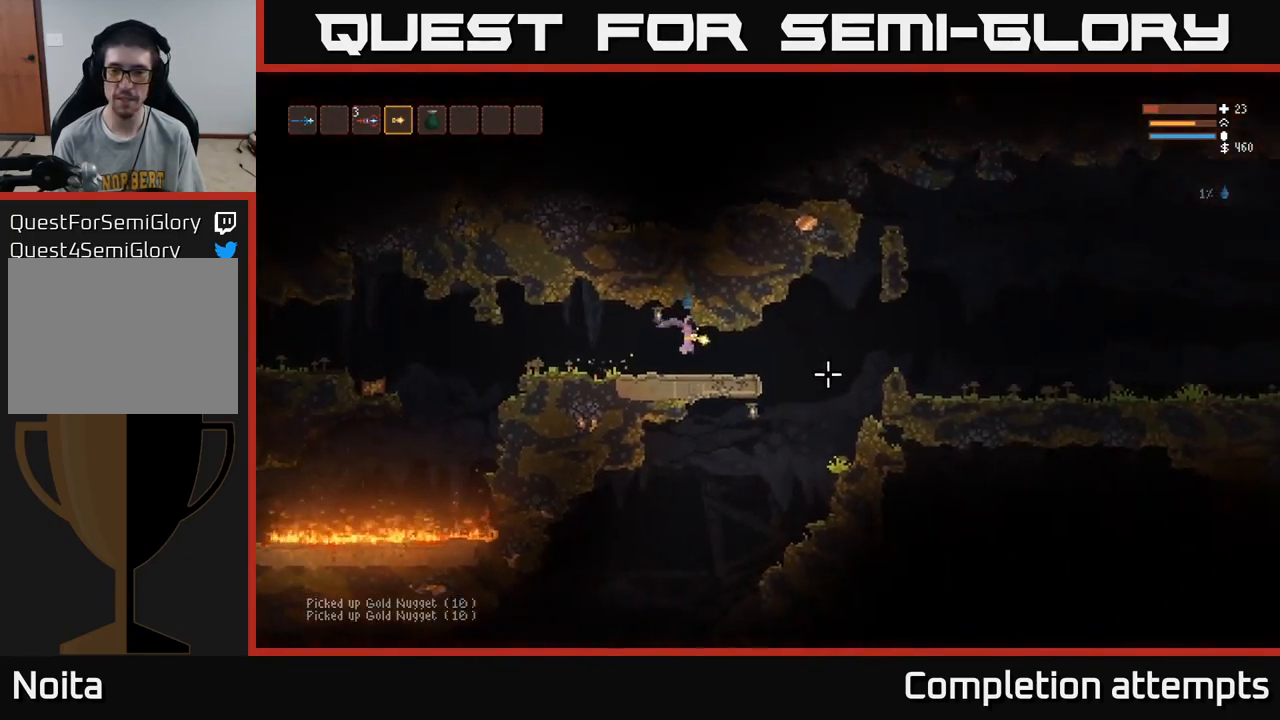
{"buttons": [], "left_stick": "right", "right_stick": "down", "events": [[233, "right_stick", "down"]]}
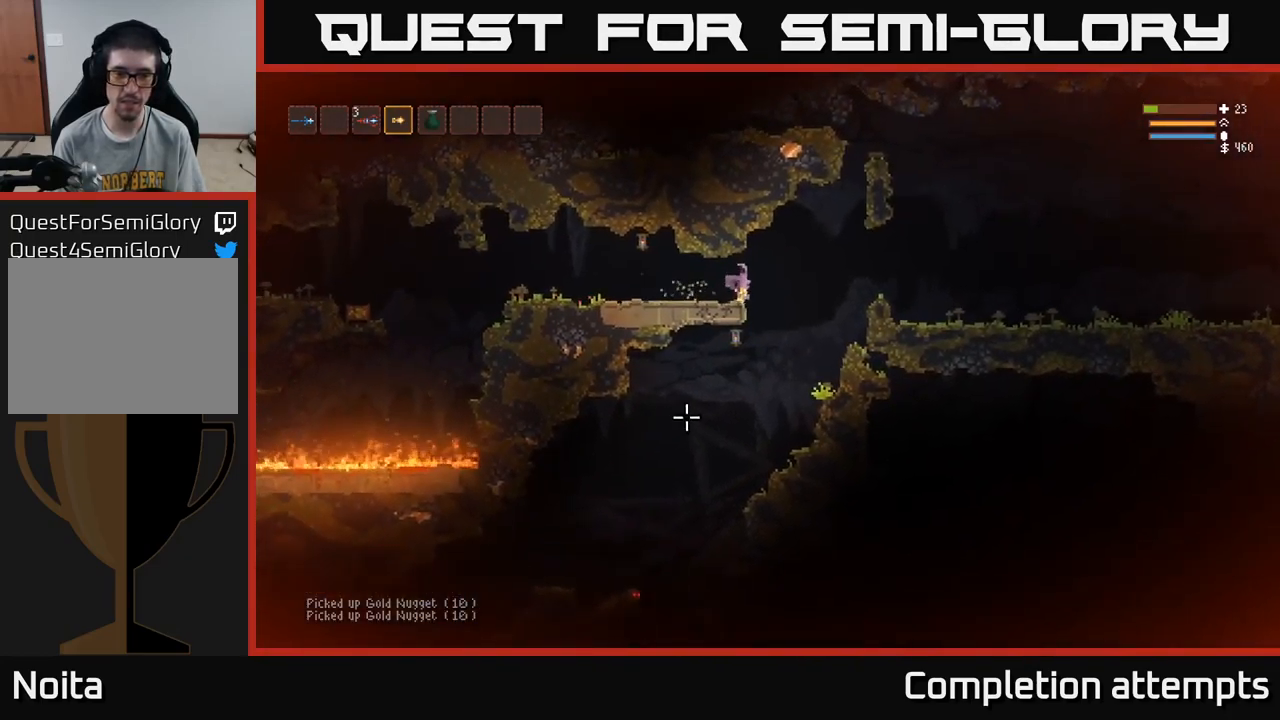
{"buttons": [], "left_stick": "left", "right_stick": "down-left", "events": [[200, "left_stick", "center"], [200, "right_stick", "down-left"], [267, "left_stick", "left"], [300, "R2", "down"], [450, "R2", "up"]]}
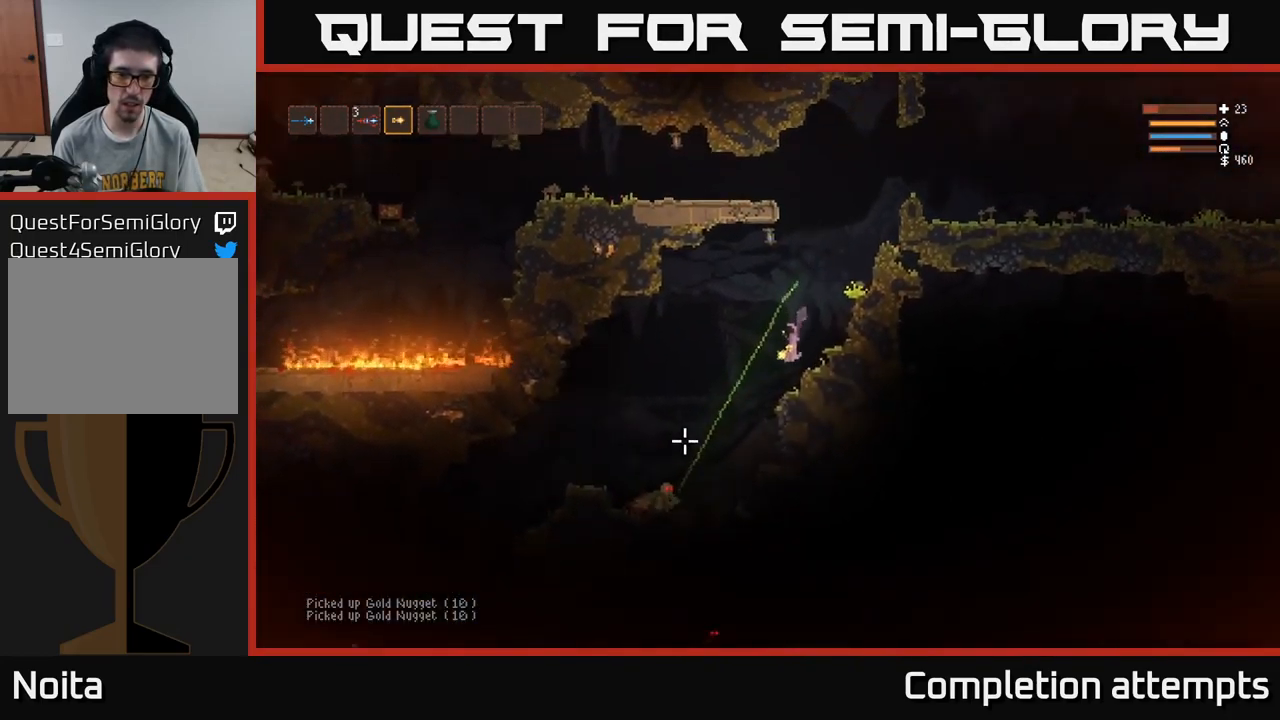
{"buttons": [], "left_stick": "left", "right_stick": "down-left", "events": [[100, "L2", "down"], [300, "L2", "up"], [350, "R2", "down"], [467, "R2", "up"]]}
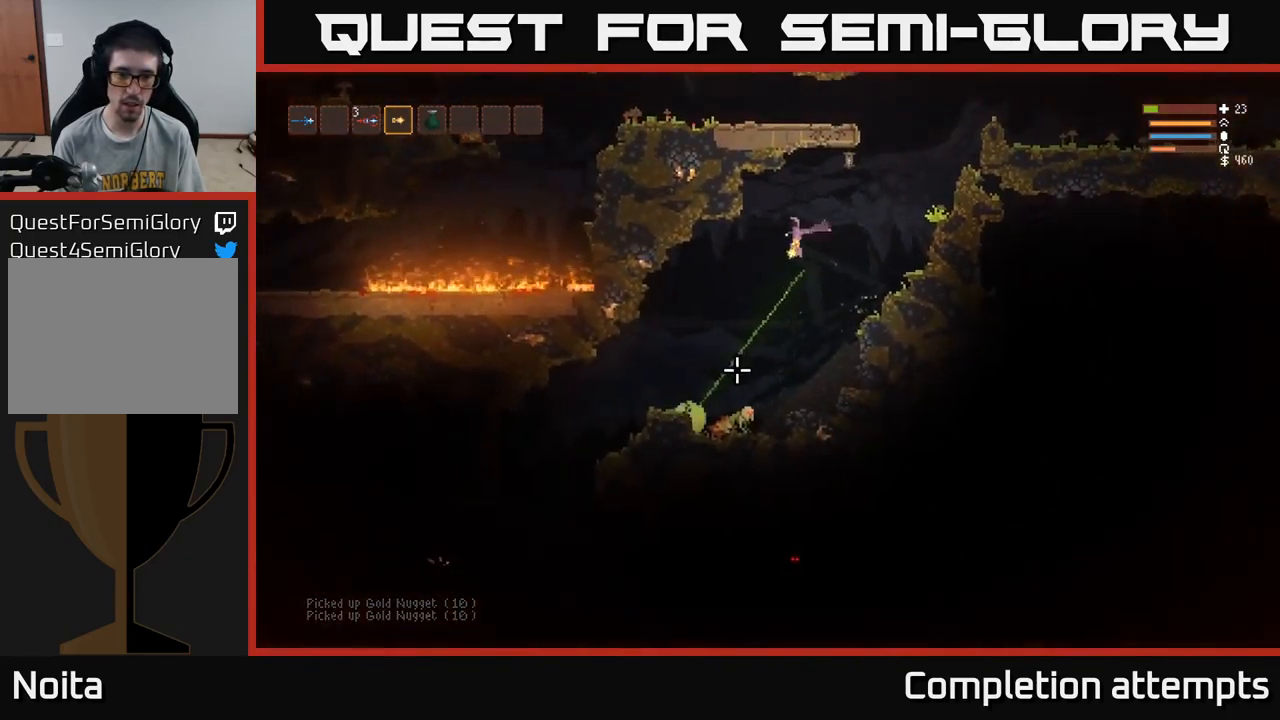
{"buttons": [], "left_stick": "center", "right_stick": "down-left", "events": [[50, "left_stick", "center"], [267, "L2", "down"], [283, "left_stick", "left"], [367, "R2", "down"], [417, "L2", "up"], [417, "left_stick", "center"], [500, "R2", "up"]]}
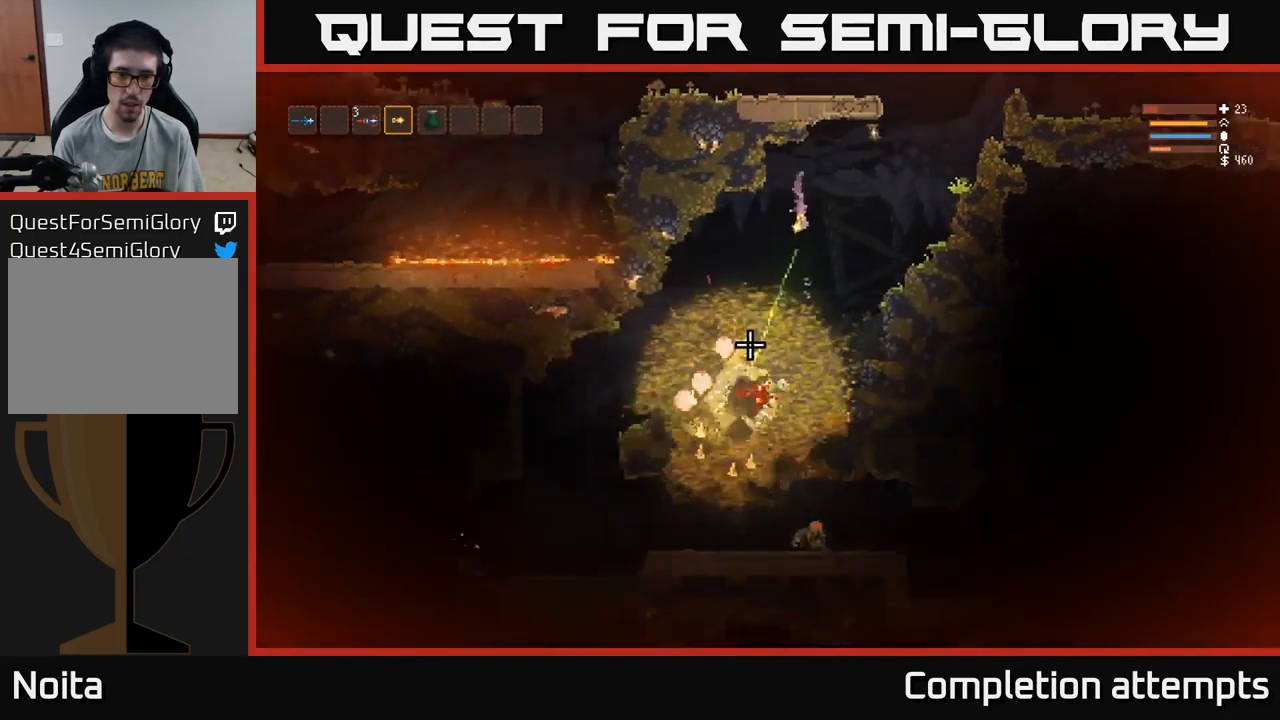
{"buttons": [], "left_stick": "right", "right_stick": "down-left", "events": [[316, "left_stick", "right"], [333, "L2", "down"], [483, "L2", "up"]]}